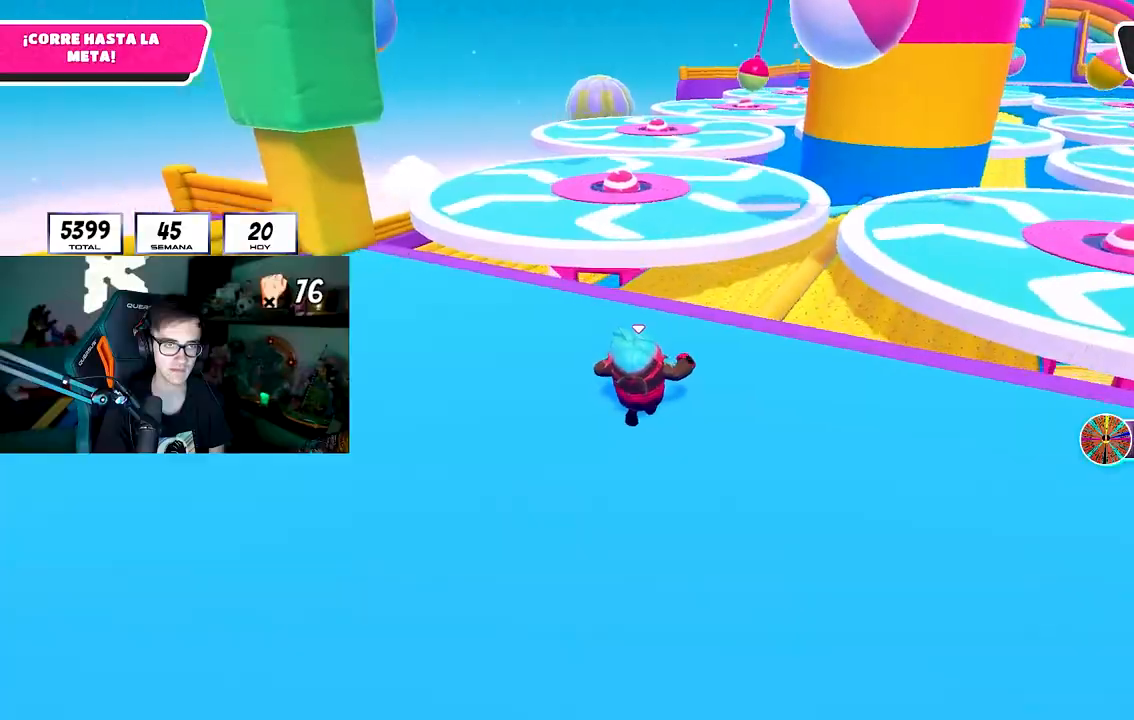
Gameplay with a controller (PlayStation layout); each line is a JSON object with the inputs held at the frame after it. "events" lists button and stick changes between this image and that frame as [ms after this image, input, new state], when the widget could be followed in between. Not read: R3.
{"buttons": [], "left_stick": "up", "right_stick": "center", "events": [[100, "right_stick", "left"], [200, "right_stick", "center"]]}
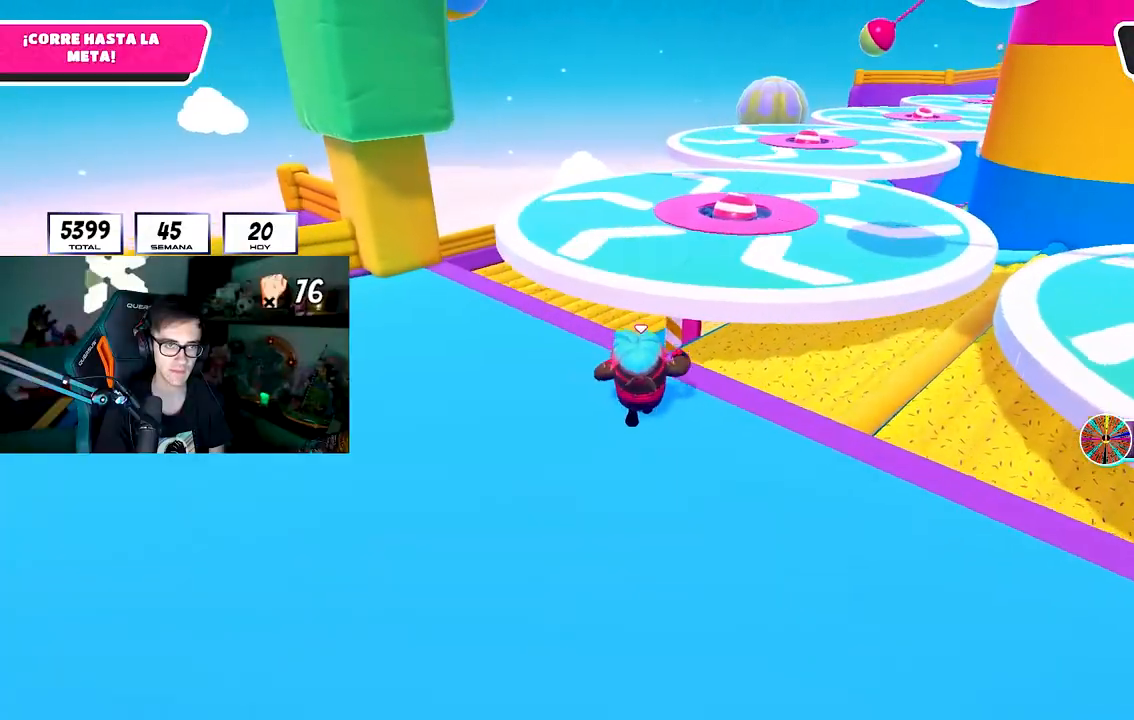
{"buttons": [], "left_stick": "up-left", "right_stick": "center", "events": [[133, "CROSS", "down"], [250, "CROSS", "up"], [283, "R1", "down"], [317, "SQUARE", "down"], [333, "R1", "up"], [500, "SQUARE", "up"], [500, "left_stick", "up-left"]]}
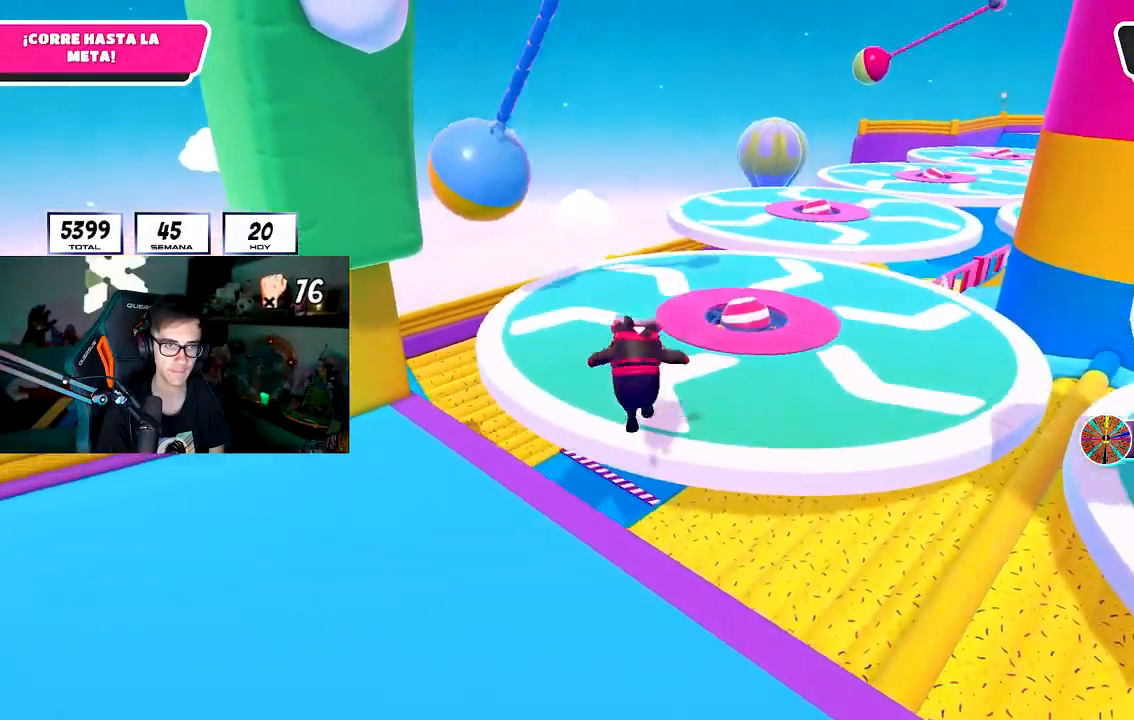
{"buttons": [], "left_stick": "up", "right_stick": "center"}
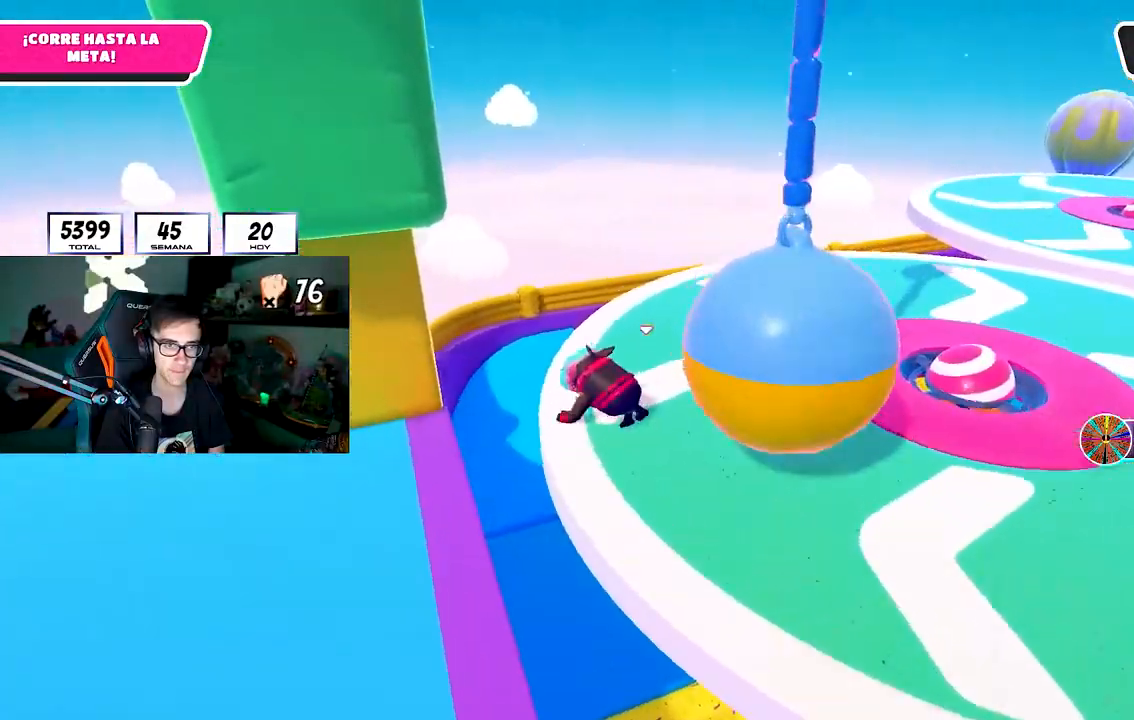
{"buttons": [], "left_stick": "up", "right_stick": "down-right", "events": [[33, "right_stick", "right"], [267, "right_stick", "down-right"]]}
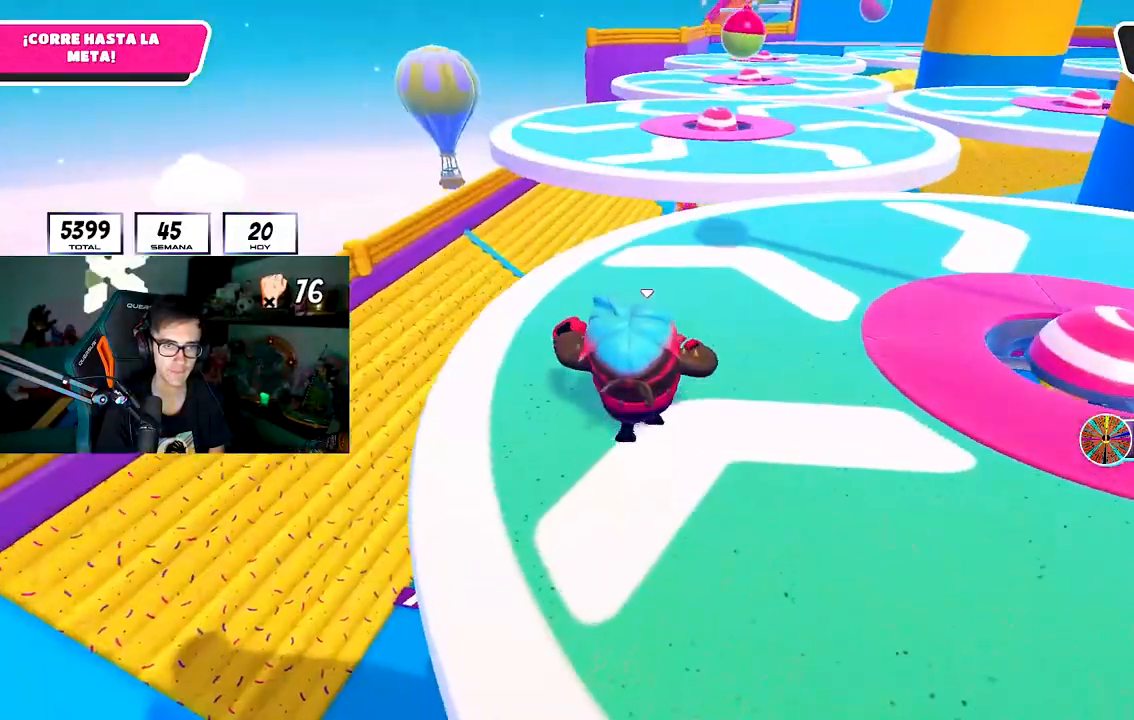
{"buttons": ["CROSS"], "left_stick": "up", "right_stick": "center", "events": [[33, "right_stick", "up-right"], [450, "CROSS", "down"], [500, "right_stick", "center"]]}
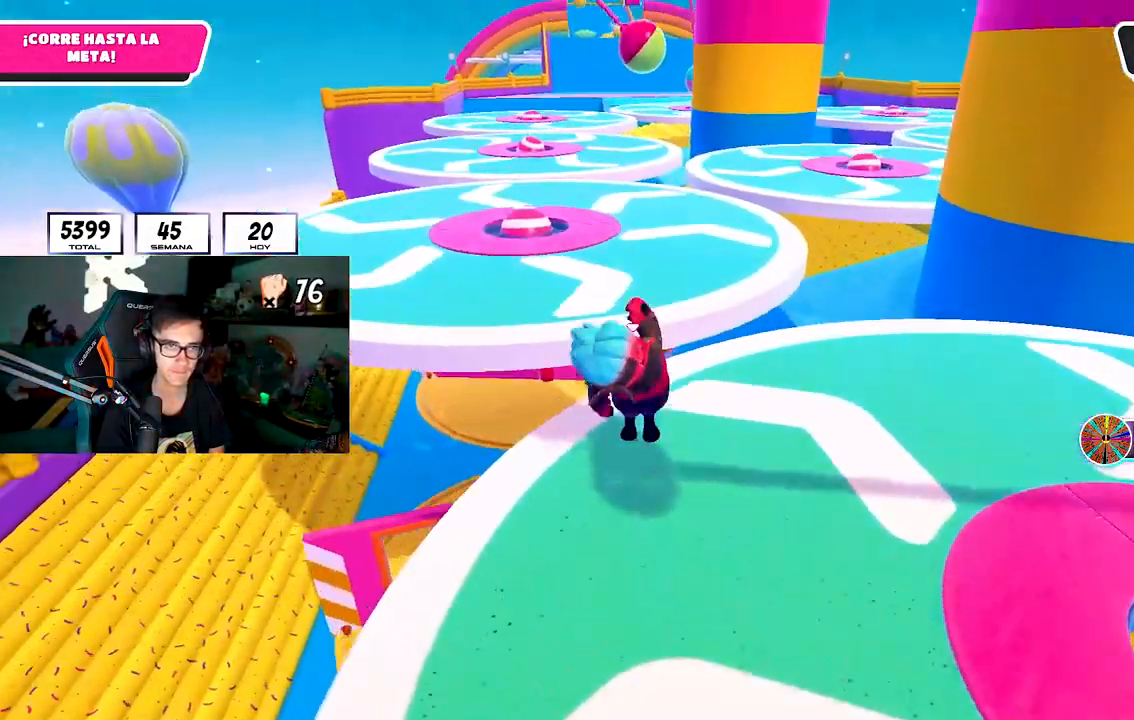
{"buttons": [], "left_stick": "up", "right_stick": "center", "events": [[100, "CROSS", "up"], [267, "right_stick", "up"], [400, "right_stick", "center"]]}
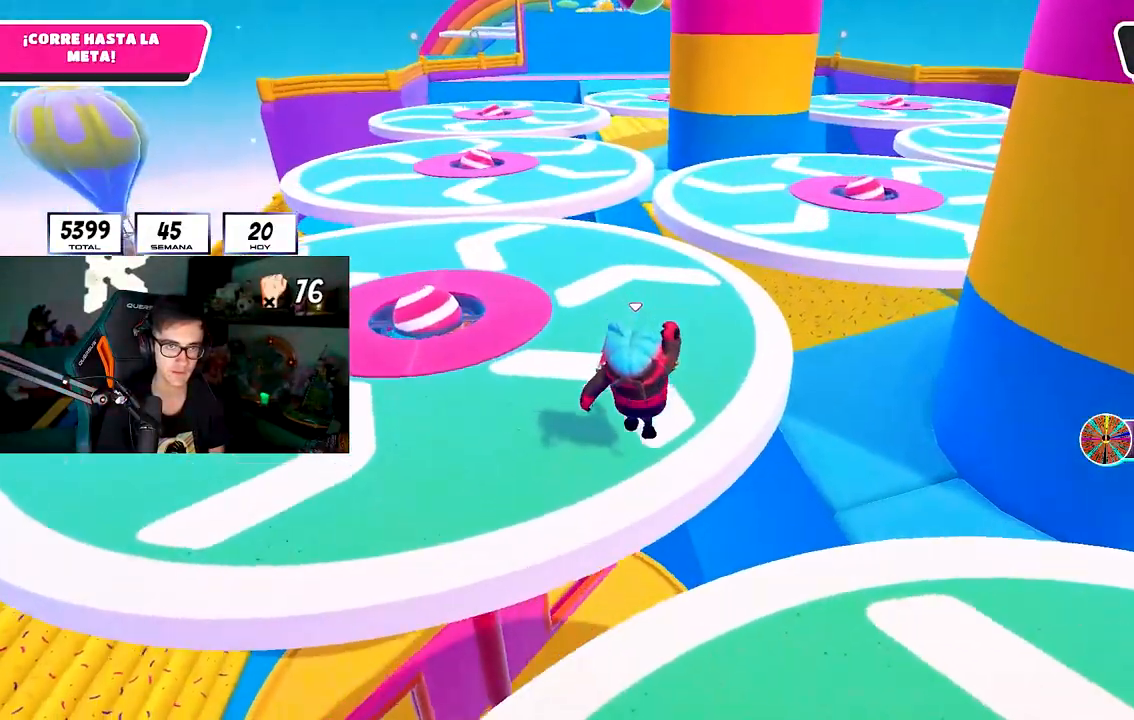
{"buttons": [], "left_stick": "up", "right_stick": "center", "events": [[17, "right_stick", "left"], [167, "right_stick", "center"], [300, "right_stick", "left"], [400, "right_stick", "center"]]}
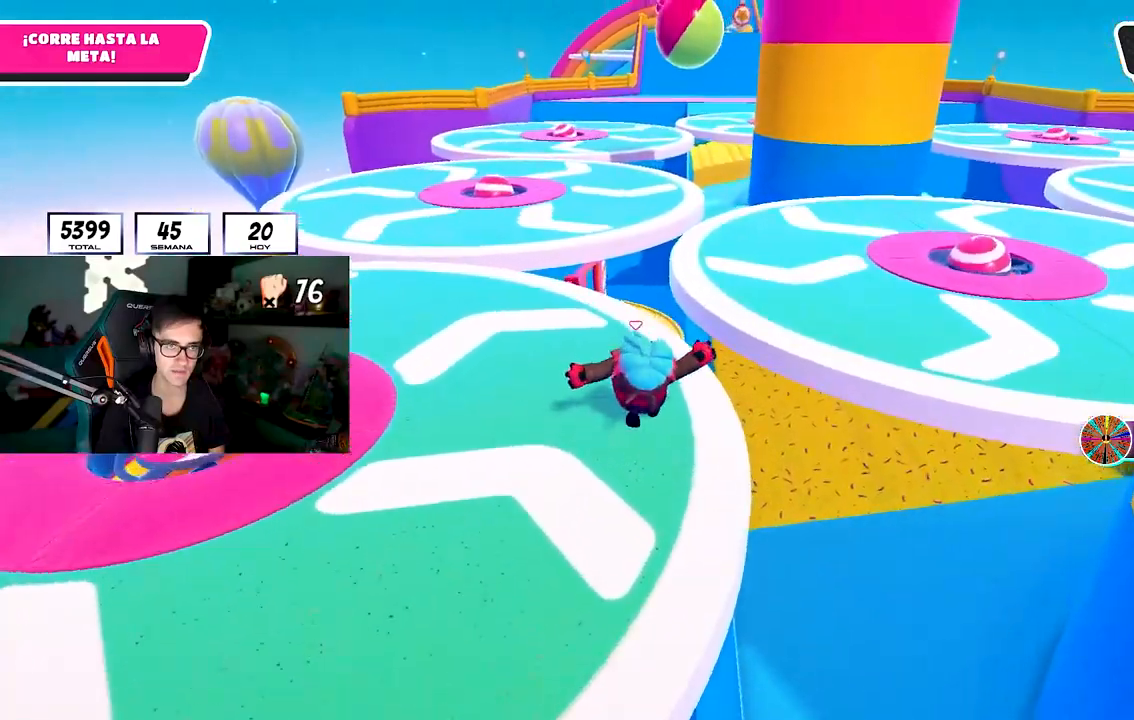
{"buttons": [], "left_stick": "up-left", "right_stick": "center", "events": [[233, "left_stick", "up-left"], [317, "CROSS", "down"], [483, "CROSS", "up"]]}
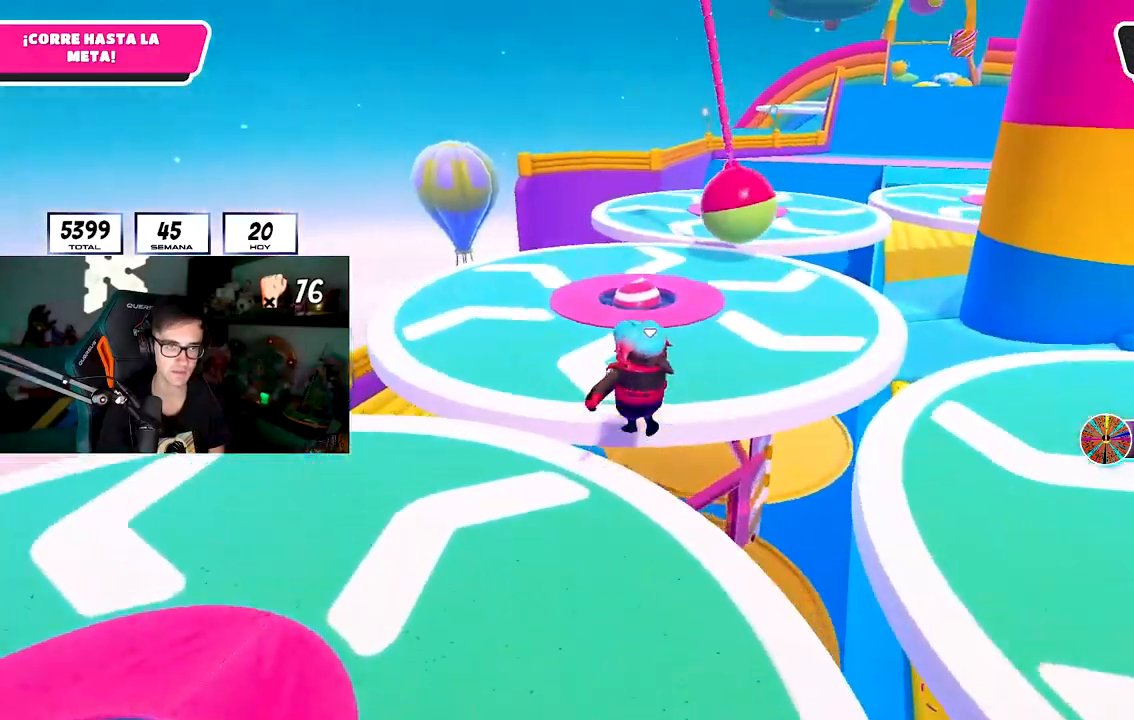
{"buttons": [], "left_stick": "up", "right_stick": "center"}
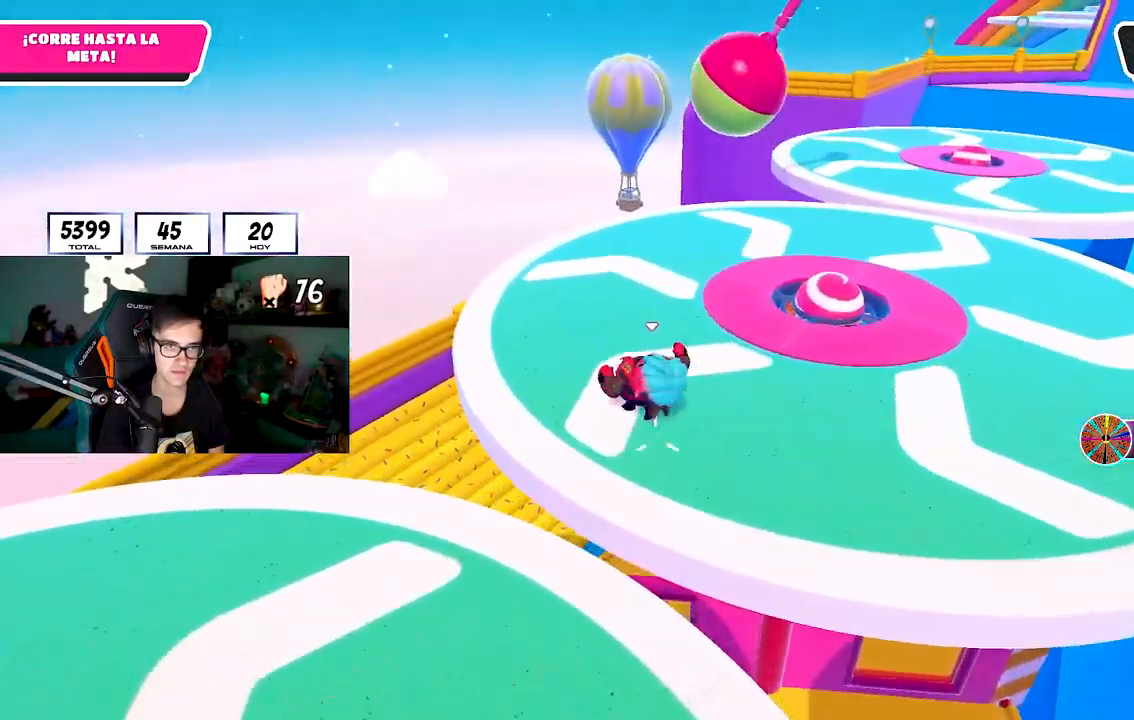
{"buttons": [], "left_stick": "up", "right_stick": "center", "events": [[83, "right_stick", "right"], [317, "right_stick", "center"]]}
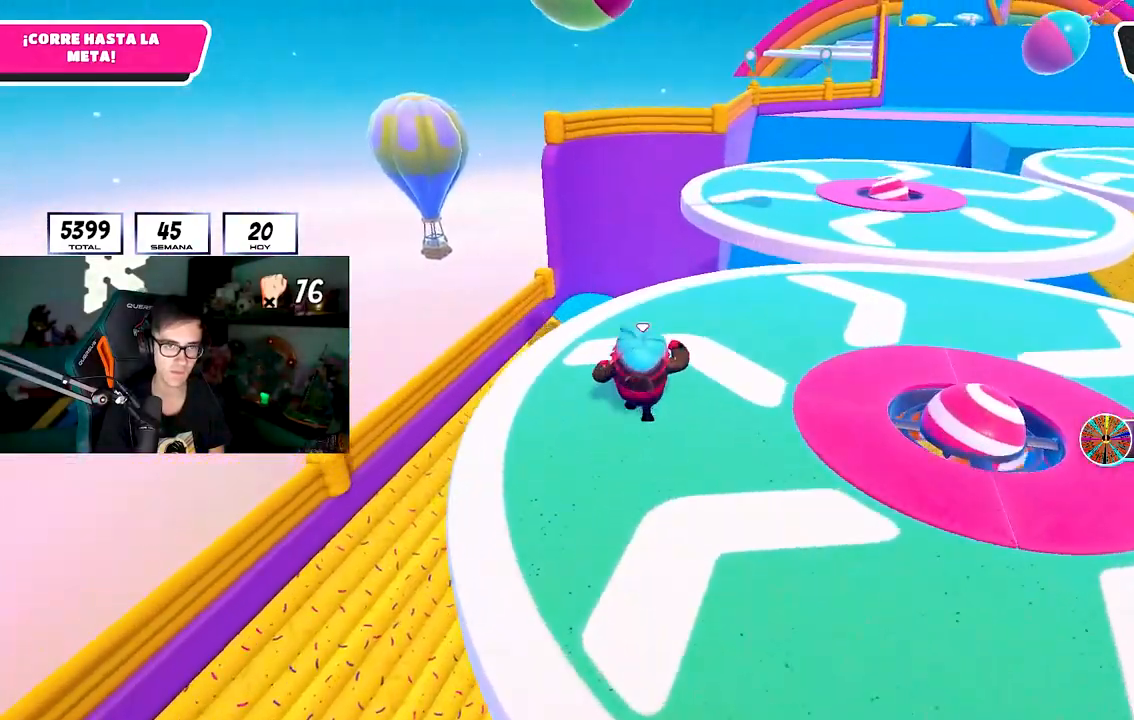
{"buttons": ["CROSS"], "left_stick": "up", "right_stick": "center"}
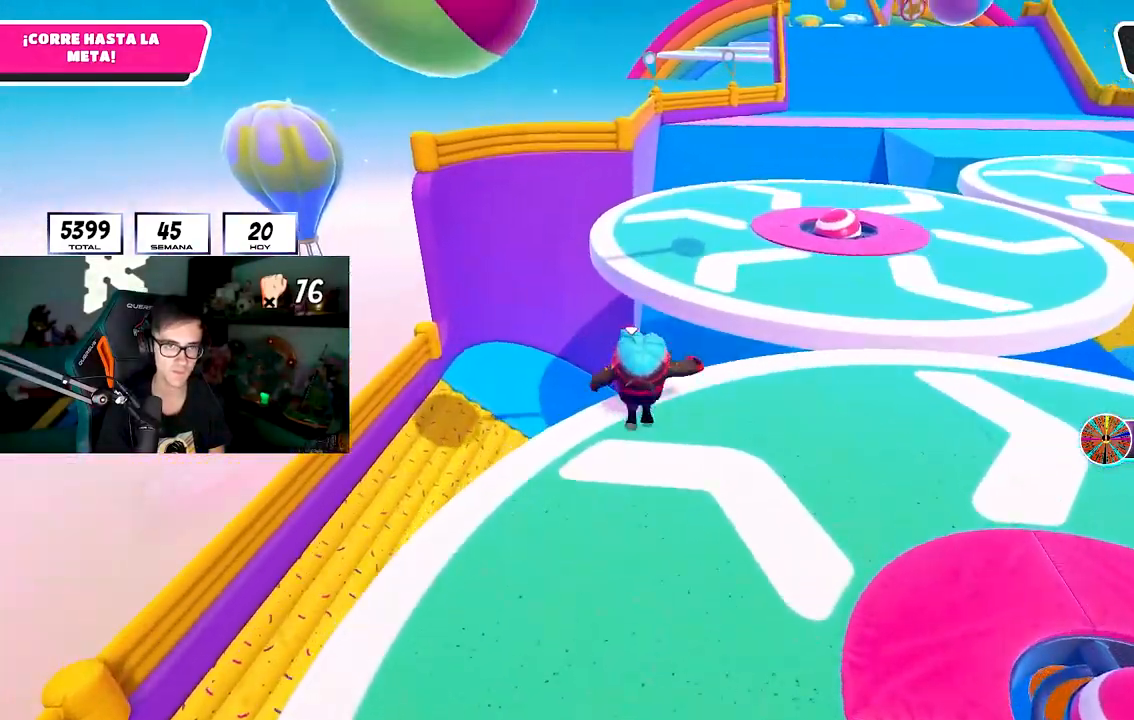
{"buttons": [], "left_stick": "up", "right_stick": "center", "events": [[150, "CROSS", "up"]]}
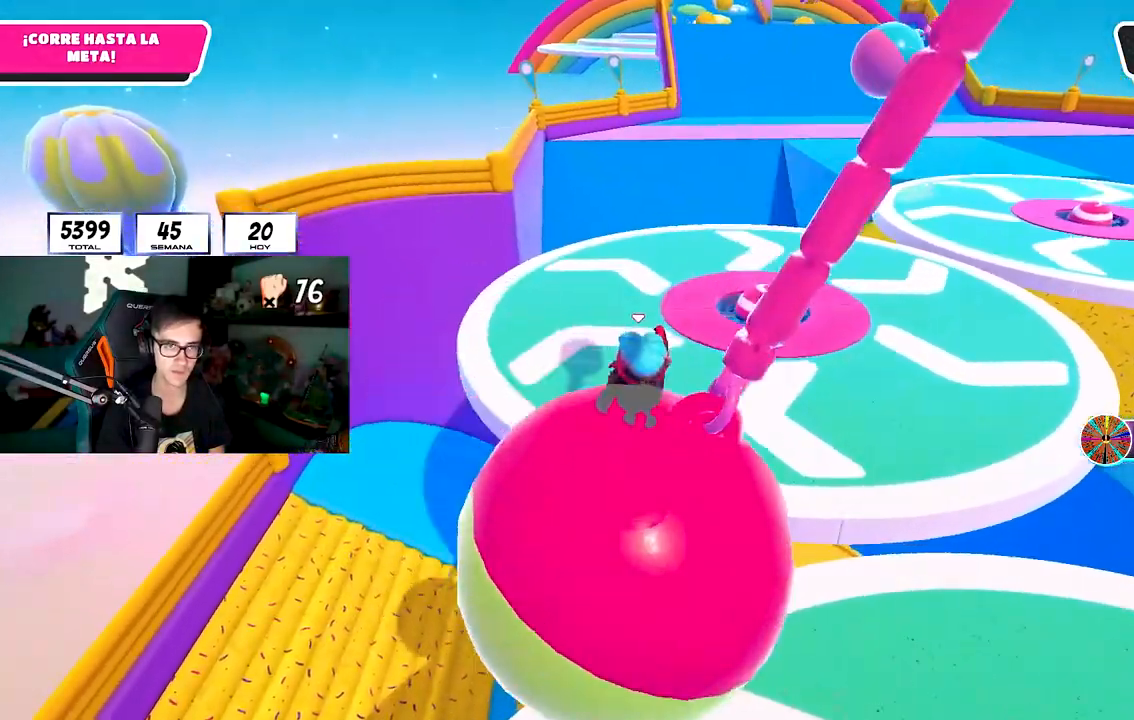
{"buttons": [], "left_stick": "up", "right_stick": "right", "events": [[383, "right_stick", "right"]]}
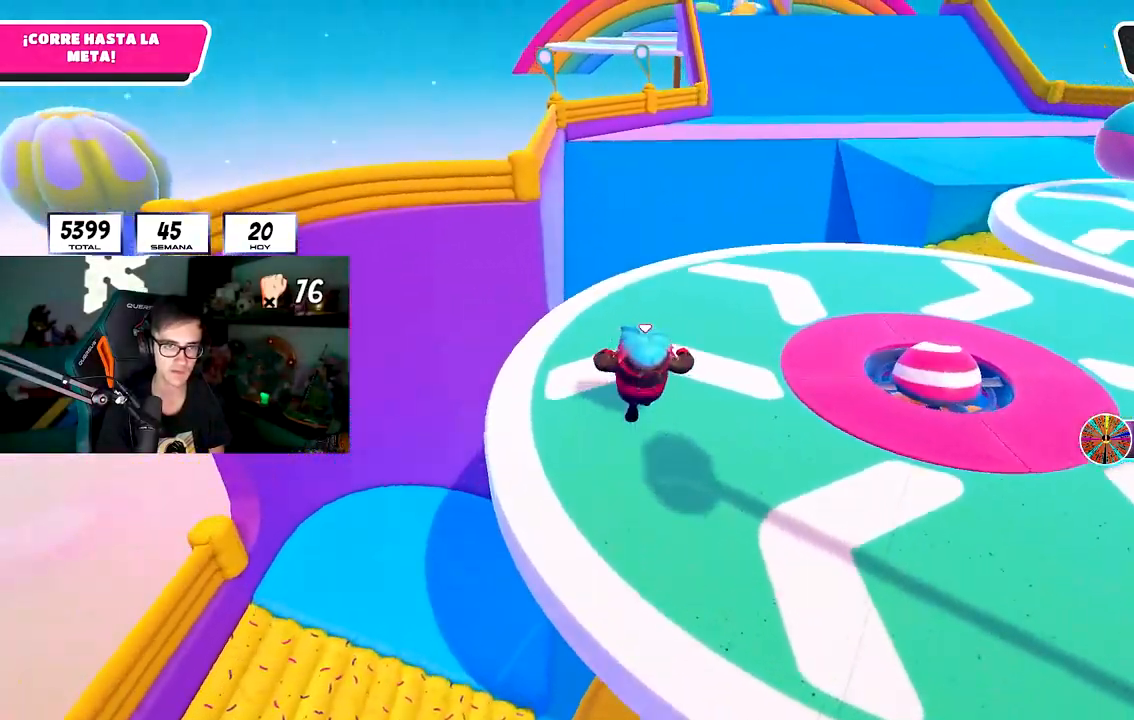
{"buttons": [], "left_stick": "up", "right_stick": "center", "events": [[317, "right_stick", "center"]]}
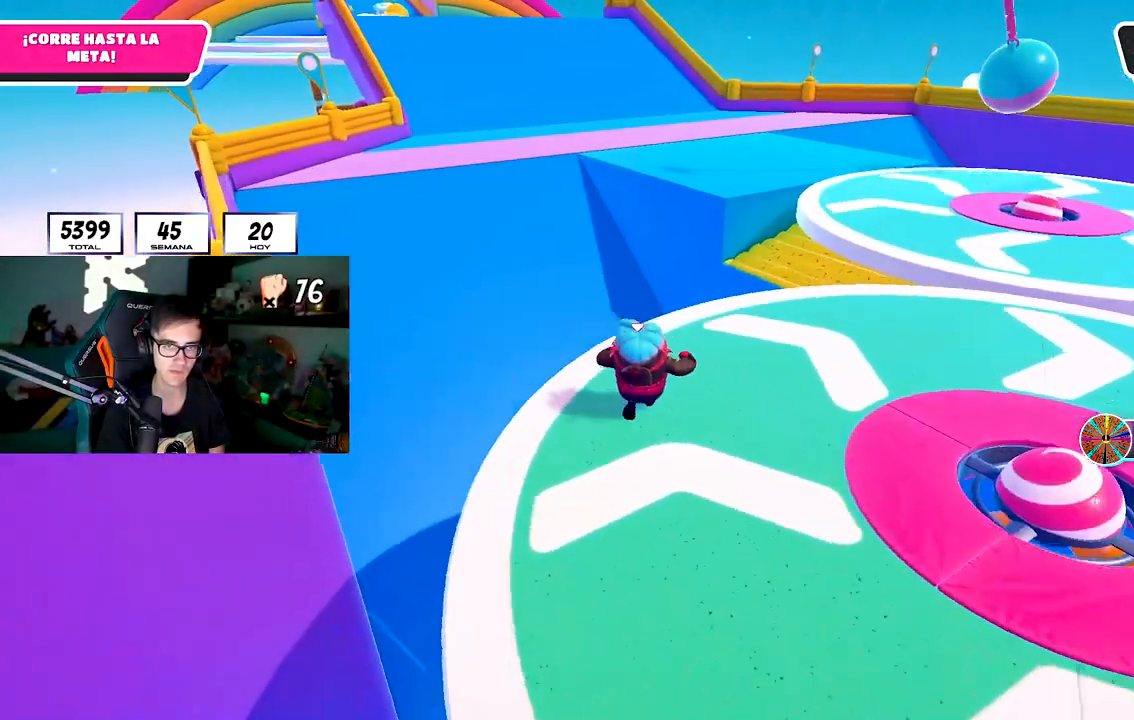
{"buttons": ["CROSS"], "left_stick": "up", "right_stick": "center", "events": [[400, "CROSS", "down"]]}
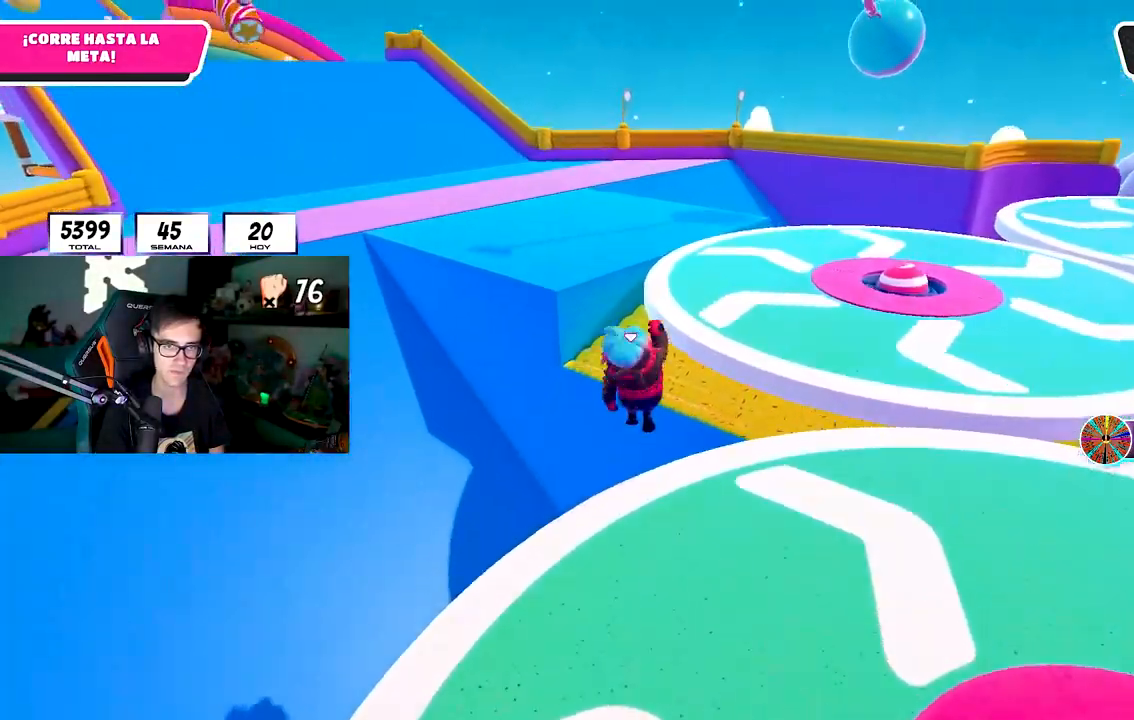
{"buttons": [], "left_stick": "up", "right_stick": "left", "events": [[117, "CROSS", "up"], [383, "right_stick", "left"], [400, "CROSS", "down"], [483, "CROSS", "up"]]}
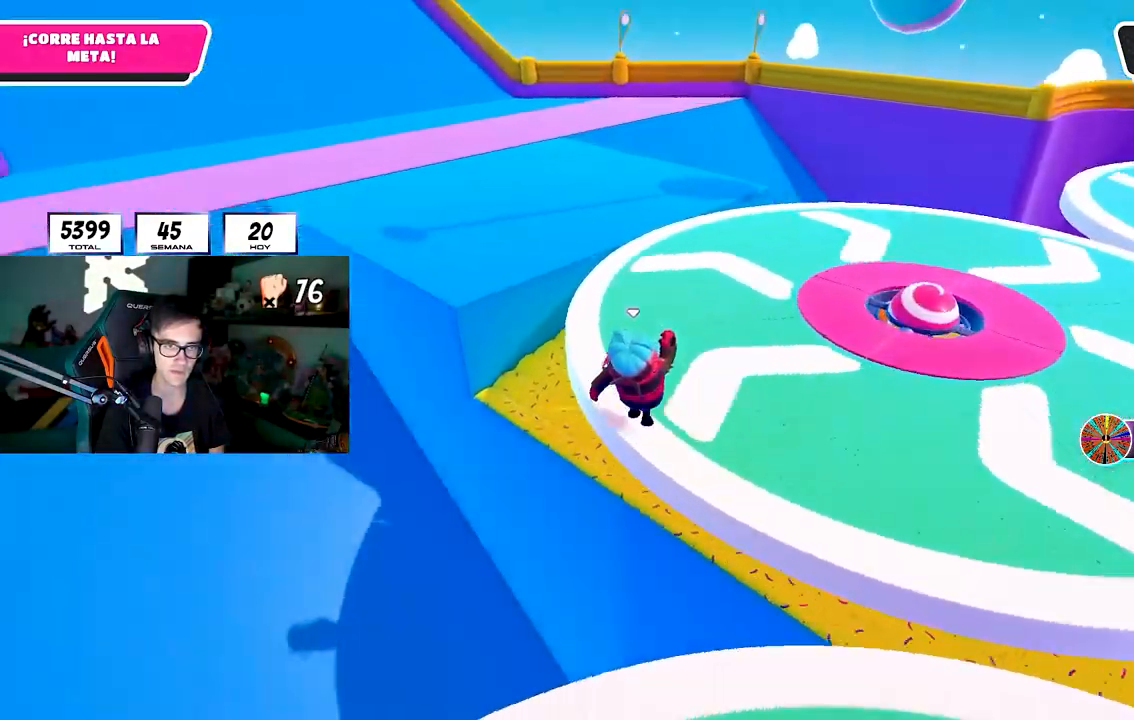
{"buttons": [], "left_stick": "up-left", "right_stick": "up-left", "events": [[33, "left_stick", "up-left"], [150, "right_stick", "center"], [167, "R1", "down"], [217, "L1", "down"], [267, "L1", "up"], [267, "R1", "up"], [283, "CROSS", "down"], [383, "CROSS", "up"], [483, "right_stick", "up-left"]]}
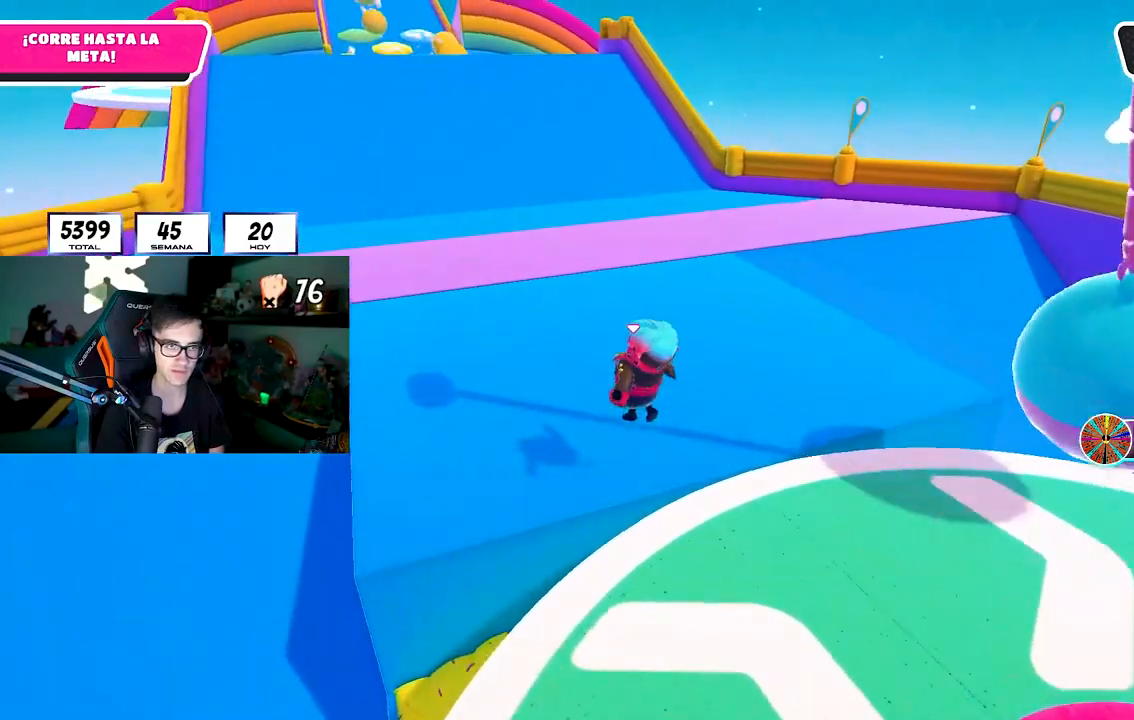
{"buttons": ["CROSS"], "left_stick": "up", "right_stick": "center", "events": [[17, "R1", "down"], [33, "left_stick", "up"], [83, "L1", "down"], [133, "L1", "up"], [217, "R1", "up"], [267, "right_stick", "up"], [400, "right_stick", "center"], [433, "CROSS", "down"]]}
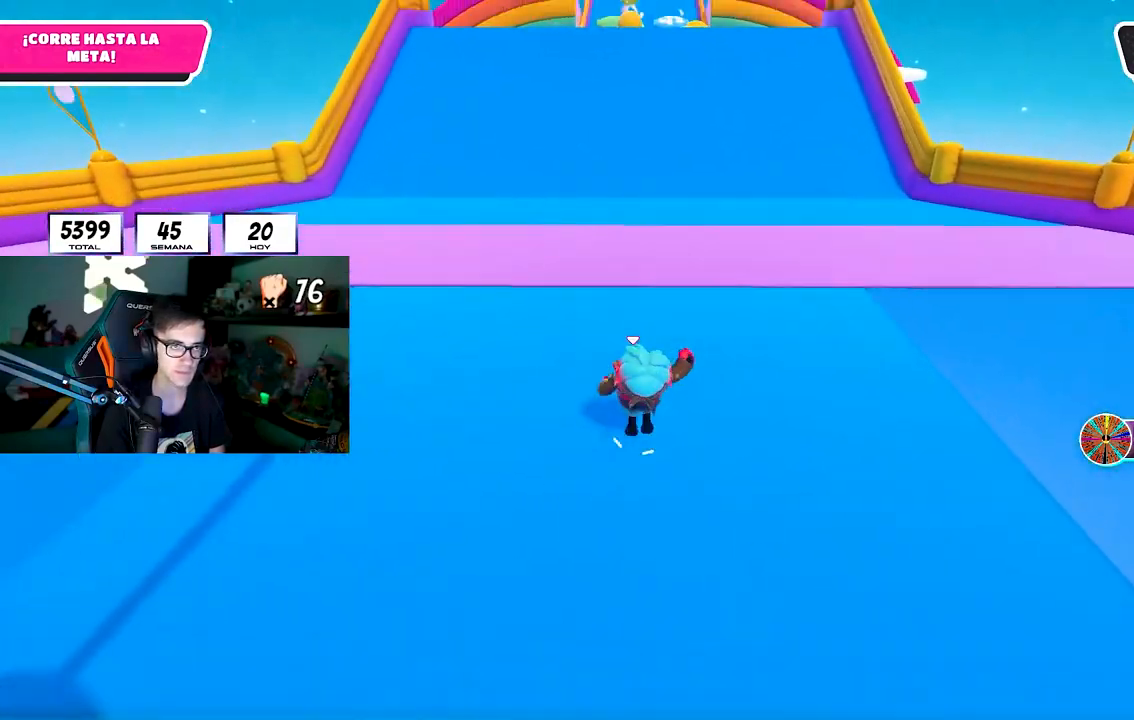
{"buttons": [], "left_stick": "up", "right_stick": "center", "events": [[117, "CROSS", "up"], [167, "R1", "down"], [200, "L1", "down"], [417, "L1", "up"], [467, "R1", "up"]]}
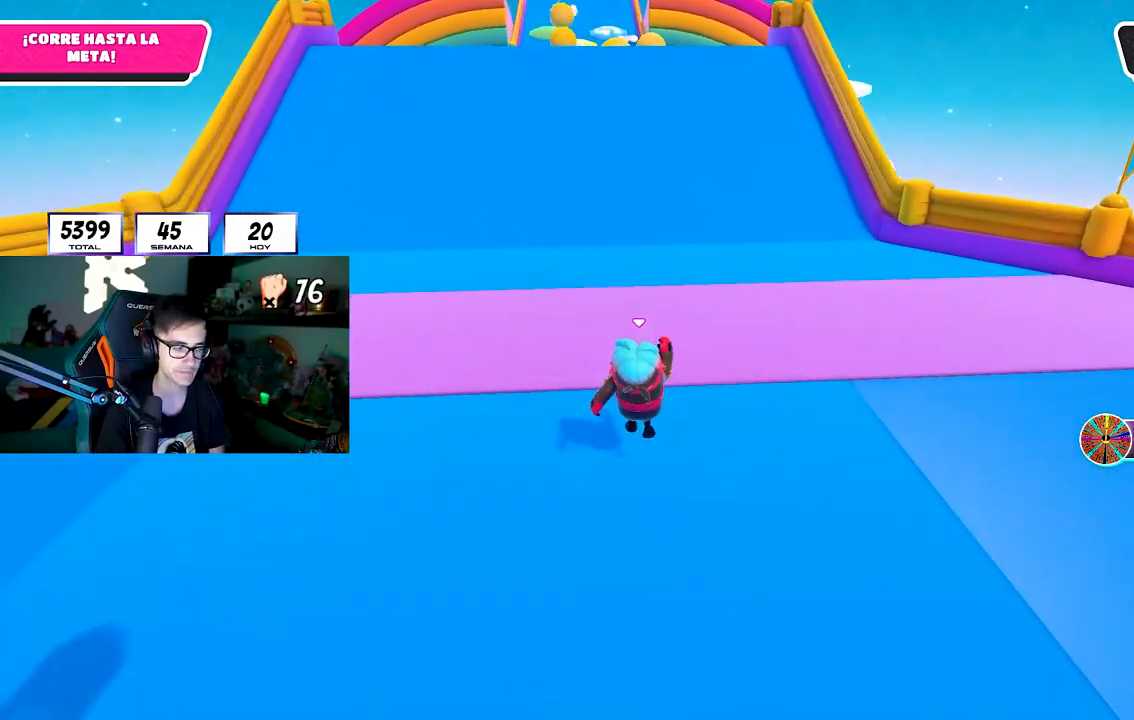
{"buttons": [], "left_stick": "up", "right_stick": "up", "events": [[100, "CROSS", "down"], [233, "R1", "down"], [250, "L1", "down"], [333, "L1", "up"], [333, "R1", "up"], [400, "CROSS", "up"], [417, "right_stick", "up"]]}
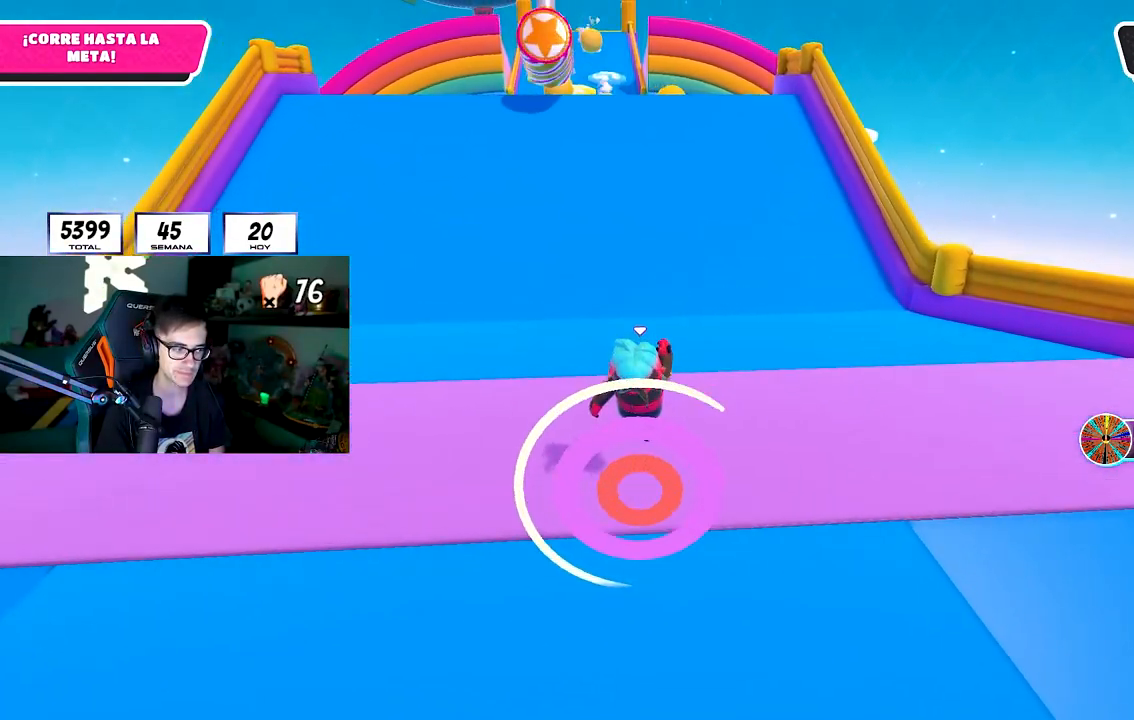
{"buttons": ["L1"], "left_stick": "up", "right_stick": "up", "events": [[133, "L1", "down"], [150, "right_stick", "center"], [267, "R1", "down"], [417, "R1", "up"], [467, "right_stick", "up"]]}
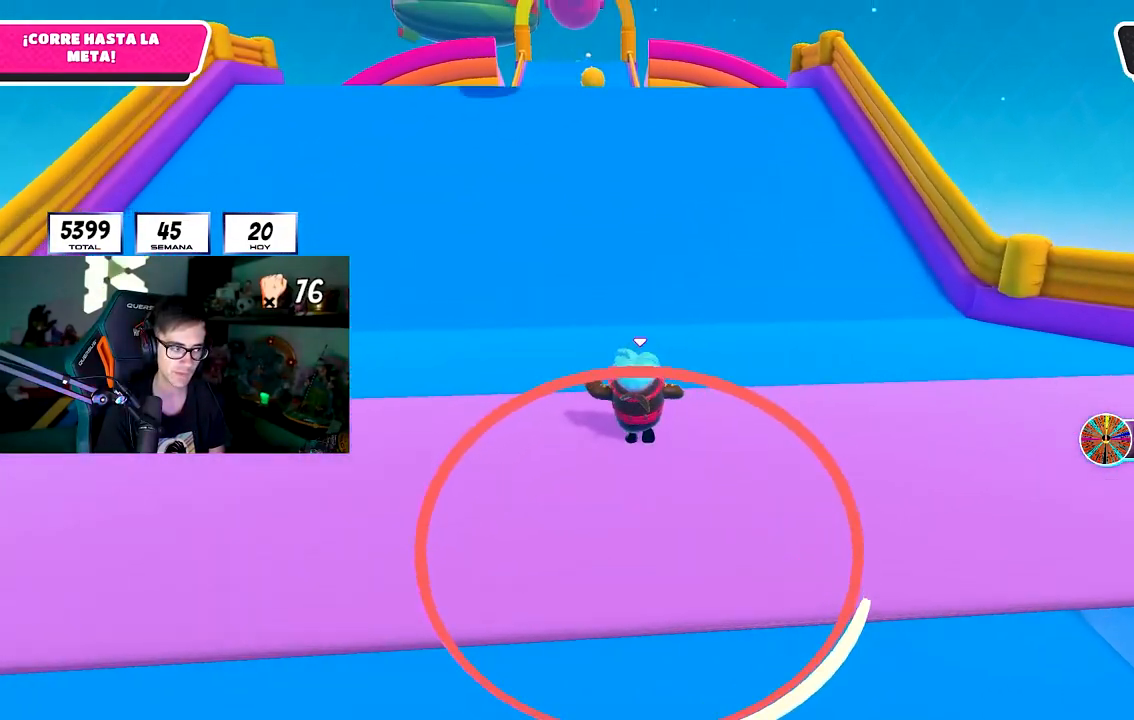
{"buttons": [], "left_stick": "up", "right_stick": "up", "events": [[17, "L1", "up"], [83, "right_stick", "center"], [450, "right_stick", "up"]]}
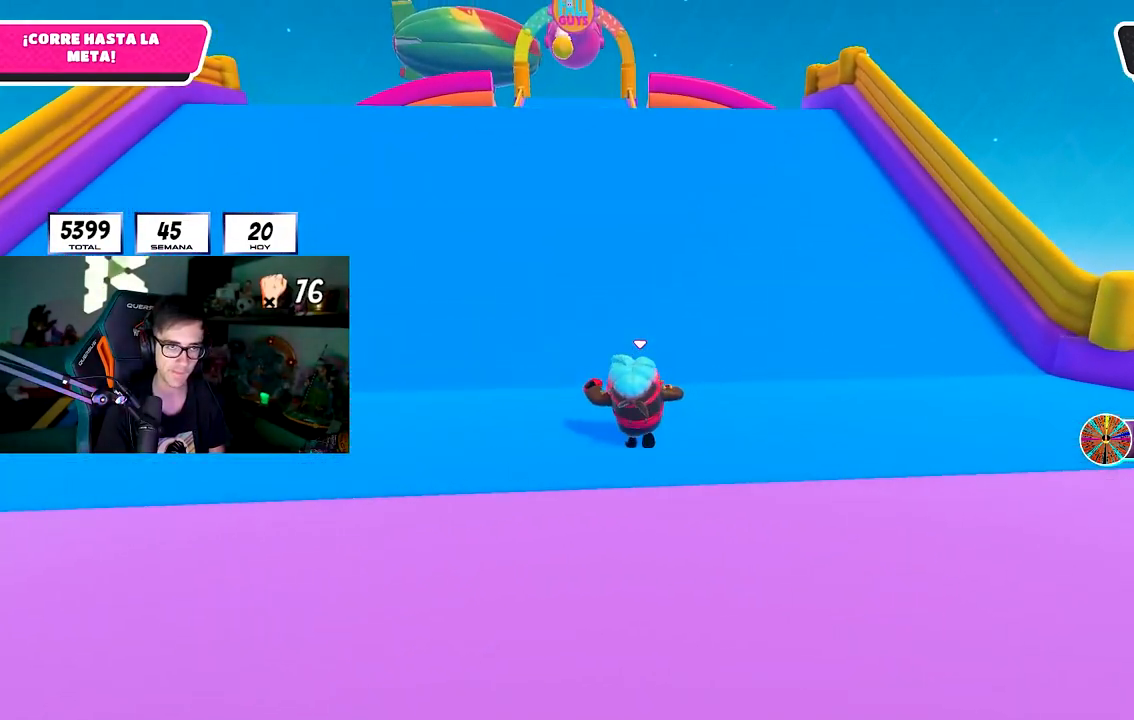
{"buttons": [], "left_stick": "up", "right_stick": "center", "events": [[100, "right_stick", "center"], [400, "right_stick", "down-left"], [500, "right_stick", "center"]]}
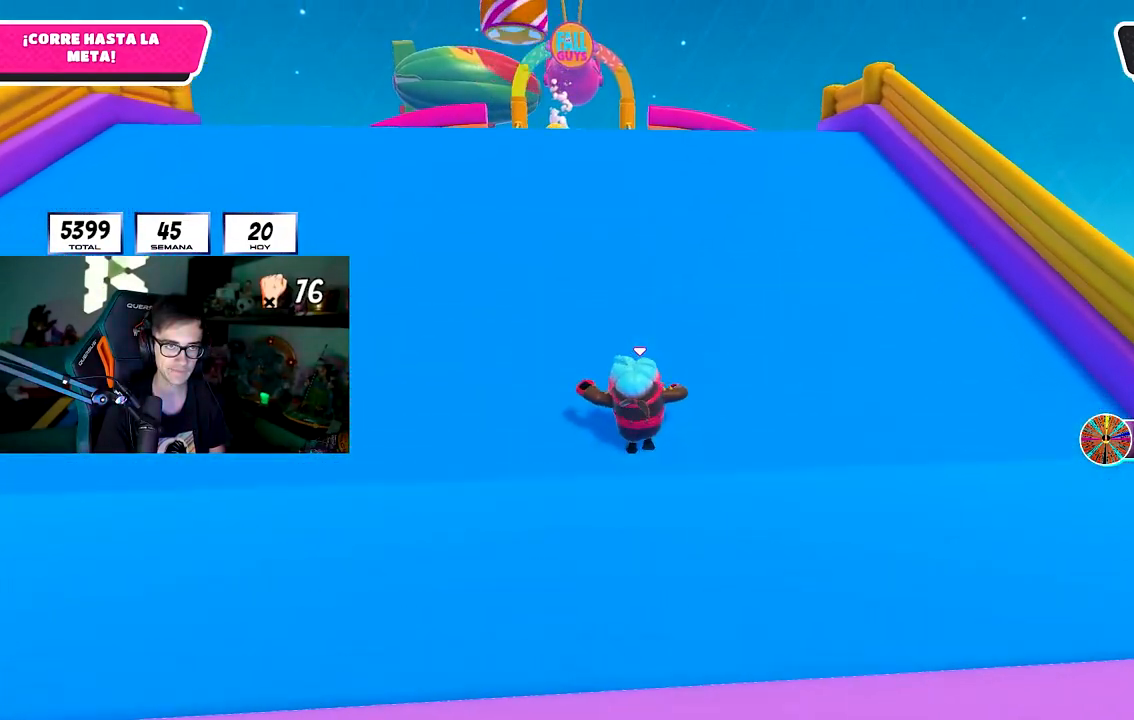
{"buttons": ["L1"], "left_stick": "up", "right_stick": "left", "events": [[250, "right_stick", "left"], [500, "L1", "down"]]}